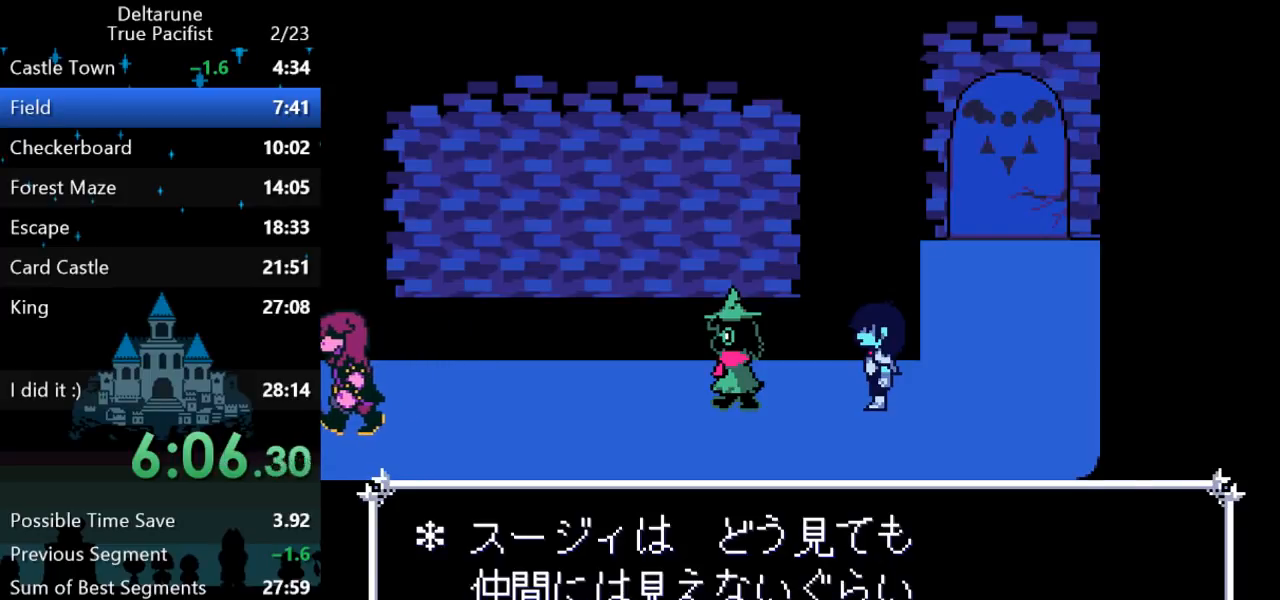
Gameplay with keyboard; each line is a JSON object with the keys held at the frame after it. "events" lists presses ("down") and releases ("up") of "c", "down", "left", "return", "right", "up", "x" and "z" between this image and that frame as [ms after this image, input, new state], when the widget could be followed in between. No other keys are recorded. Mouse input is not recorded. Not read: ctrl shift.
{"keys": ["left"], "events": [[217, "left", "down"]]}
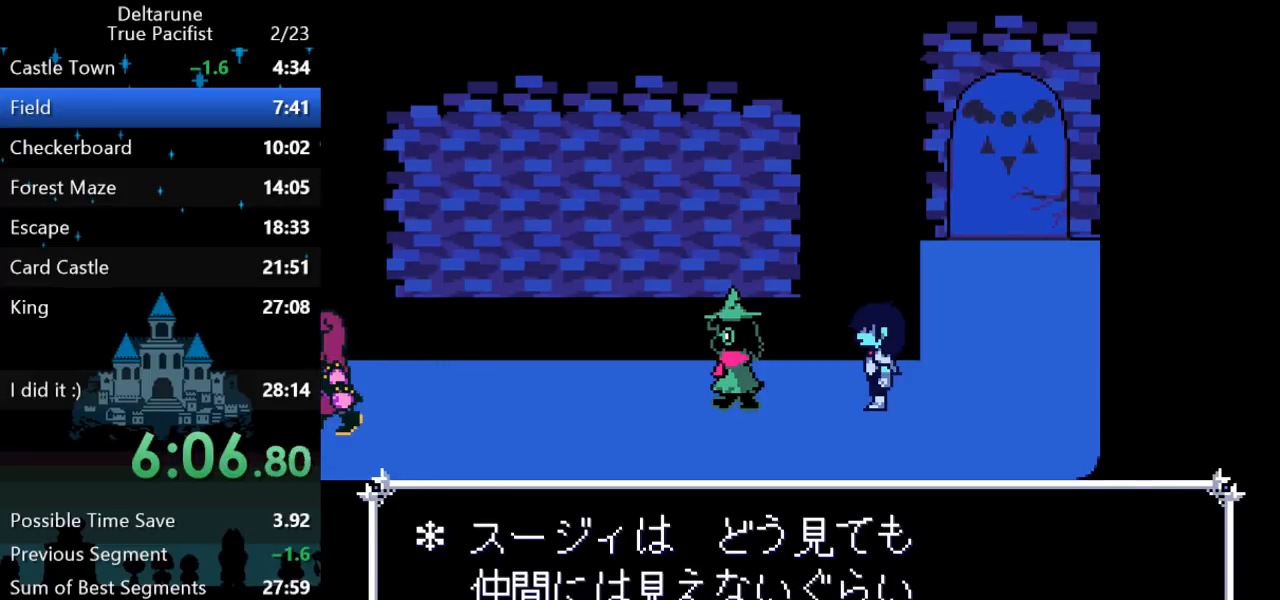
{"keys": ["left"], "events": [[100, "z", "down"], [200, "z", "up"]]}
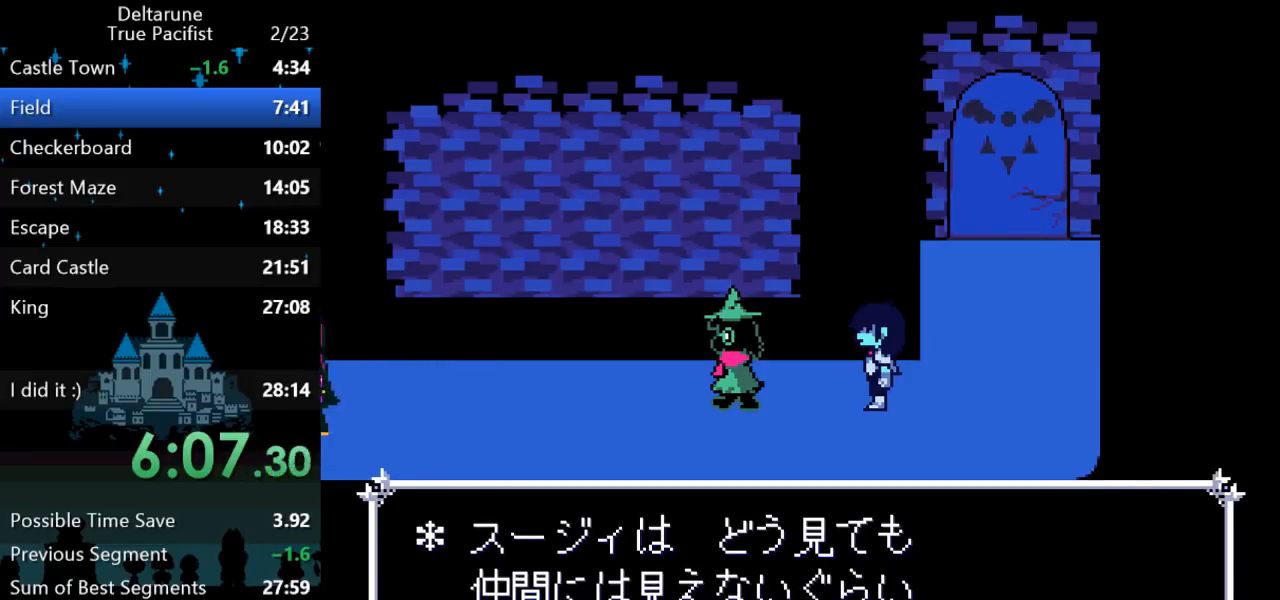
{"keys": ["left"], "events": [[133, "return", "down"], [450, "return", "up"]]}
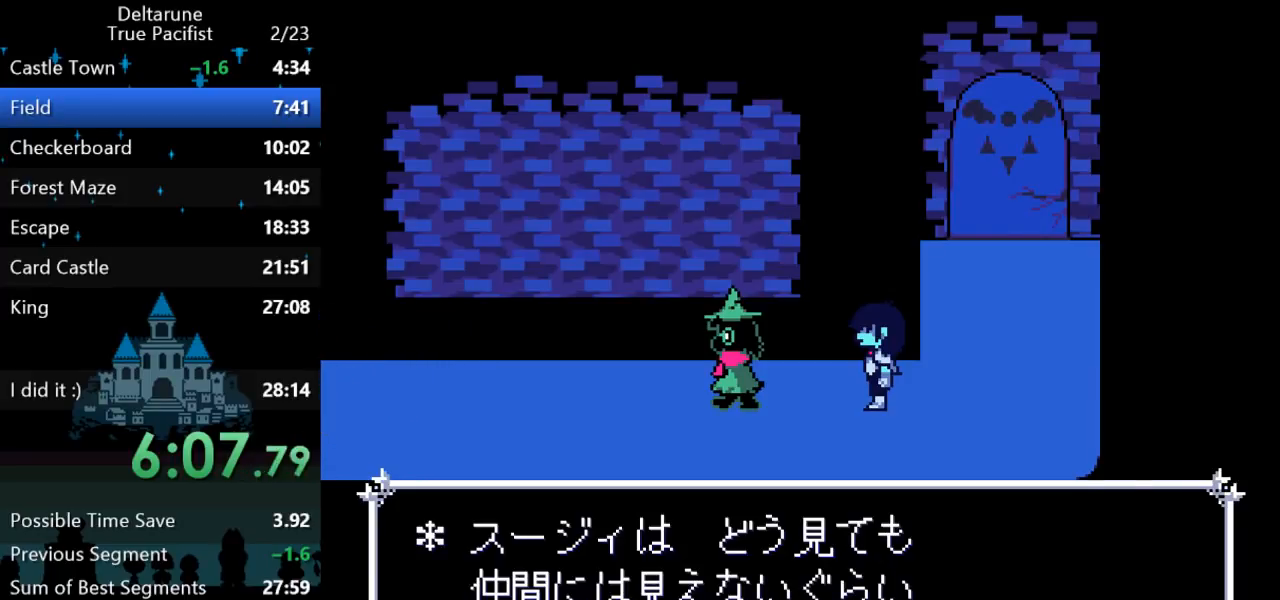
{"keys": ["left"], "events": [[283, "z", "down"], [350, "z", "up"], [383, "return", "down"], [483, "return", "up"]]}
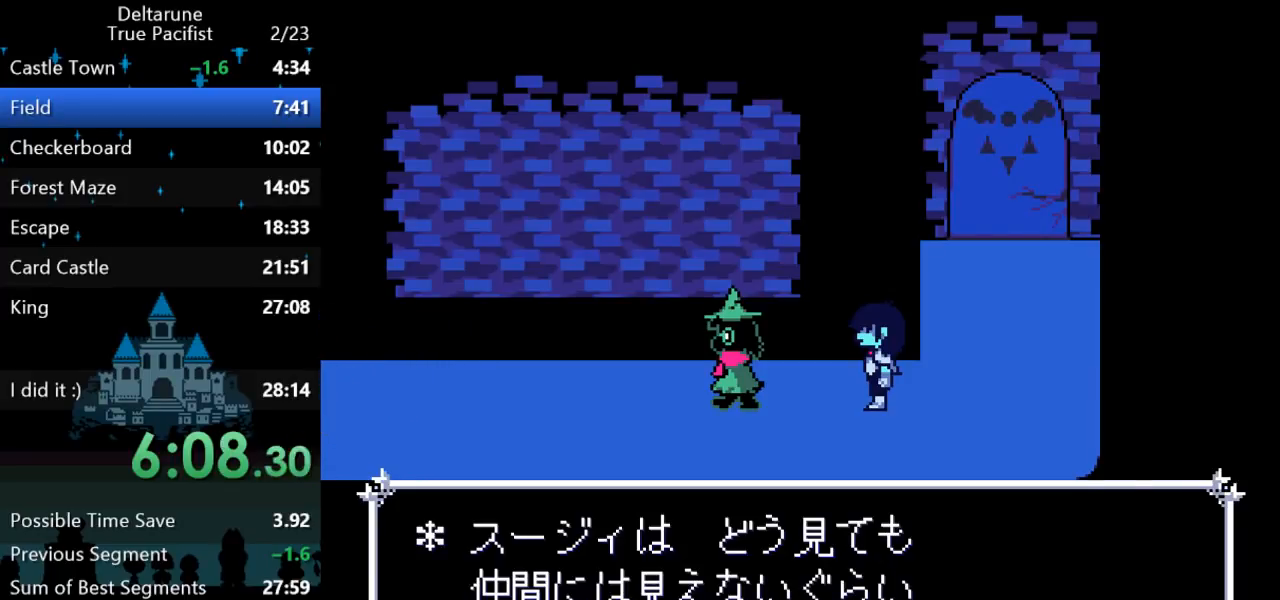
{"keys": ["left"], "events": [[17, "z", "down"], [83, "z", "up"], [117, "return", "down"], [217, "return", "up"], [250, "z", "down"], [317, "z", "up"], [350, "return", "down"], [500, "return", "up"]]}
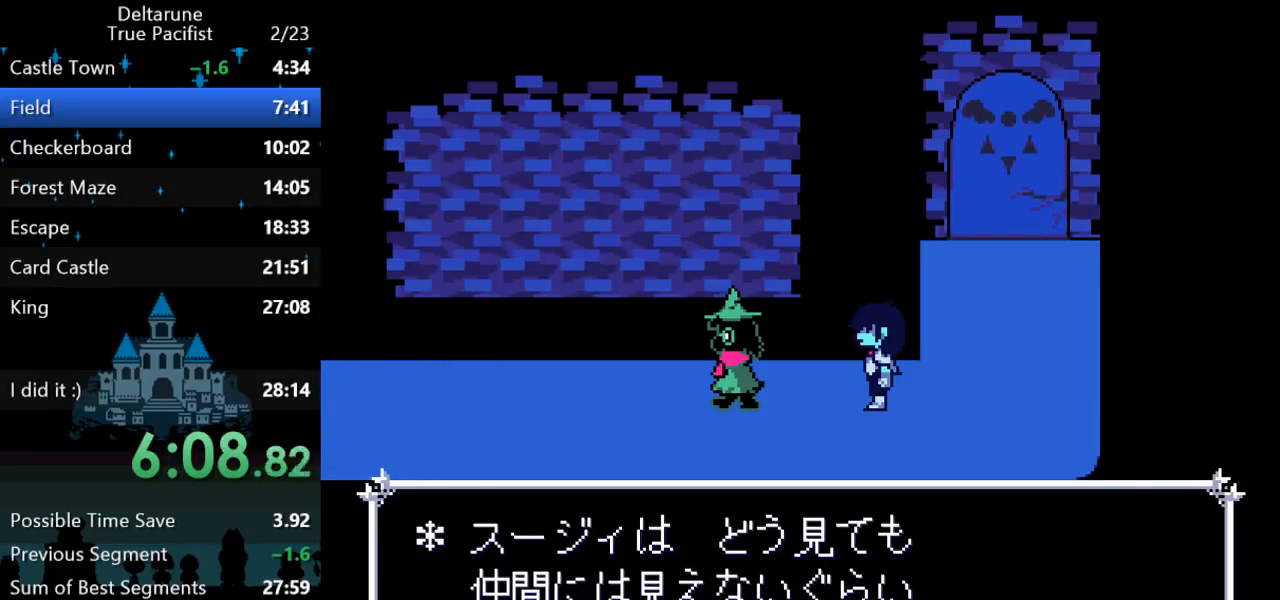
{"keys": ["left", "z"], "events": [[33, "z", "down"], [100, "z", "up"], [133, "return", "down"], [233, "return", "up"], [267, "z", "down"], [333, "z", "up"], [367, "return", "down"], [467, "return", "up"], [500, "z", "down"]]}
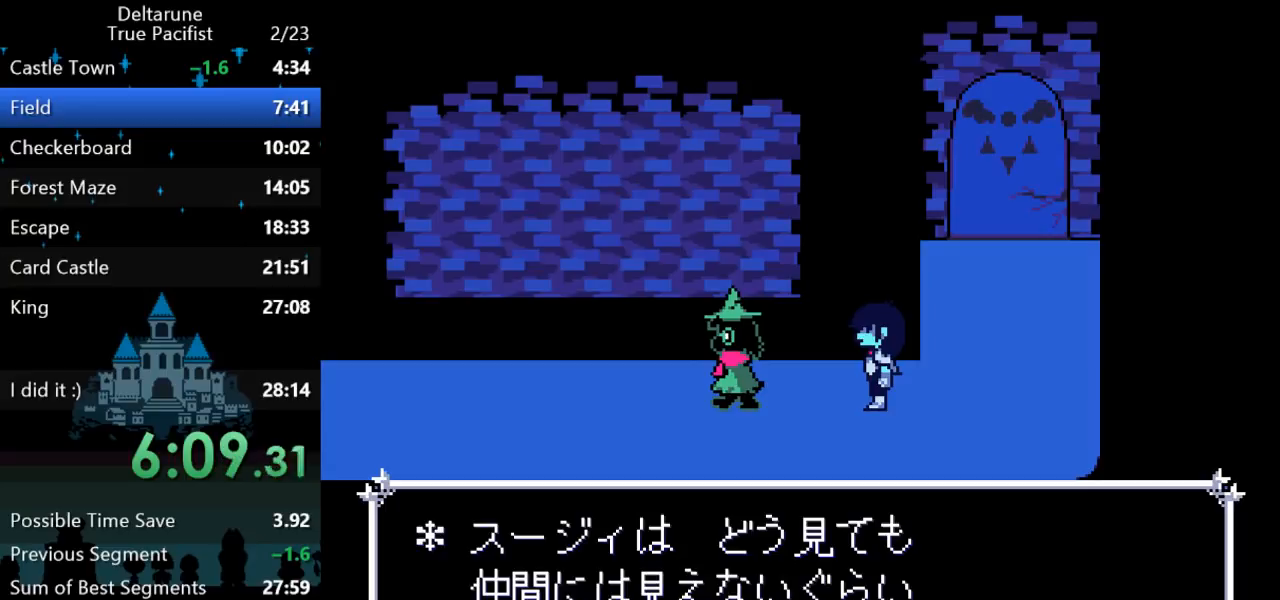
{"keys": ["left"], "events": [[67, "z", "up"], [100, "return", "down"], [200, "return", "up"], [233, "z", "down"], [300, "z", "up"], [383, "return", "down"], [483, "return", "up"]]}
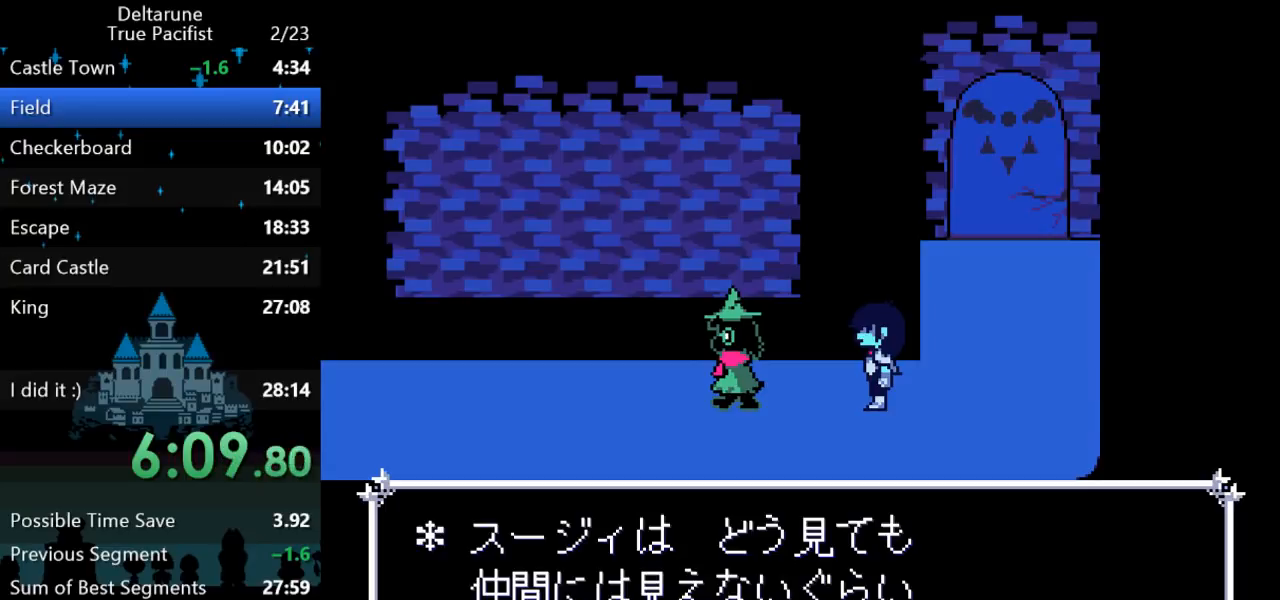
{"keys": ["left"], "events": [[17, "z", "down"], [83, "z", "up"], [117, "return", "down"], [217, "return", "up"], [250, "z", "down"], [317, "return", "down"], [350, "z", "up"], [450, "return", "up"]]}
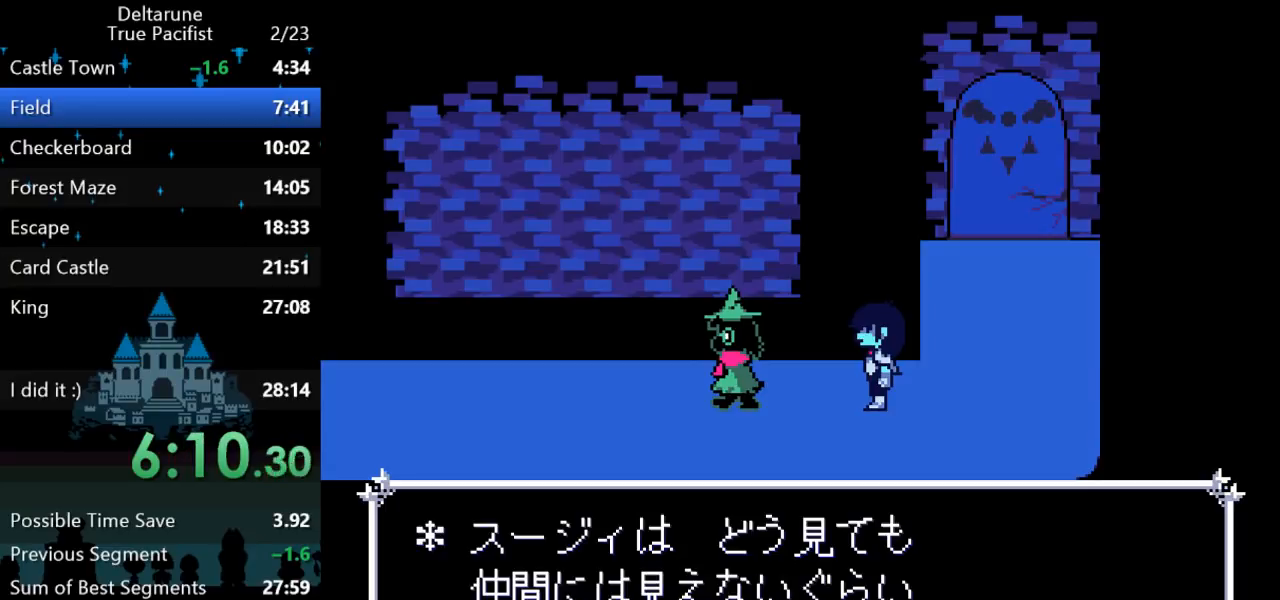
{"keys": ["left", "return", "z"], "events": [[50, "return", "down"], [50, "z", "down"], [117, "return", "up"], [117, "z", "up"], [183, "return", "down"], [217, "z", "down"], [317, "z", "up"], [417, "return", "up"], [417, "z", "down"], [500, "return", "down"]]}
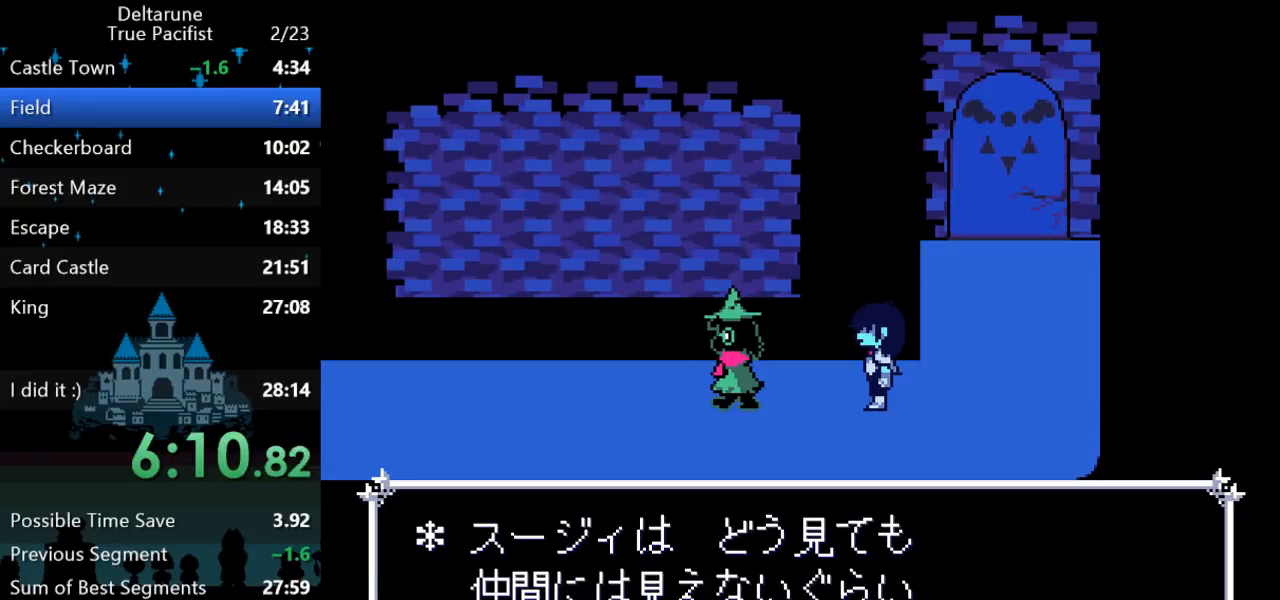
{"keys": ["left", "z"], "events": [[33, "return", "up"], [33, "z", "up"], [100, "z", "down"], [200, "z", "up"], [300, "z", "down"], [400, "z", "up"], [467, "z", "down"]]}
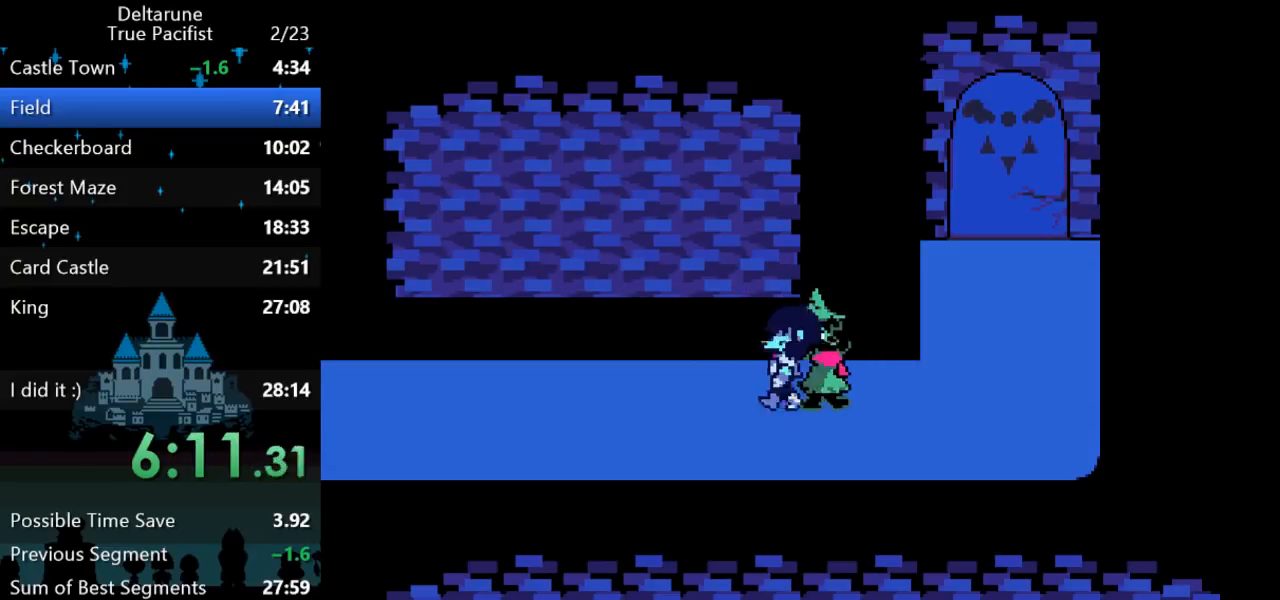
{"keys": ["left"], "events": [[100, "z", "up"]]}
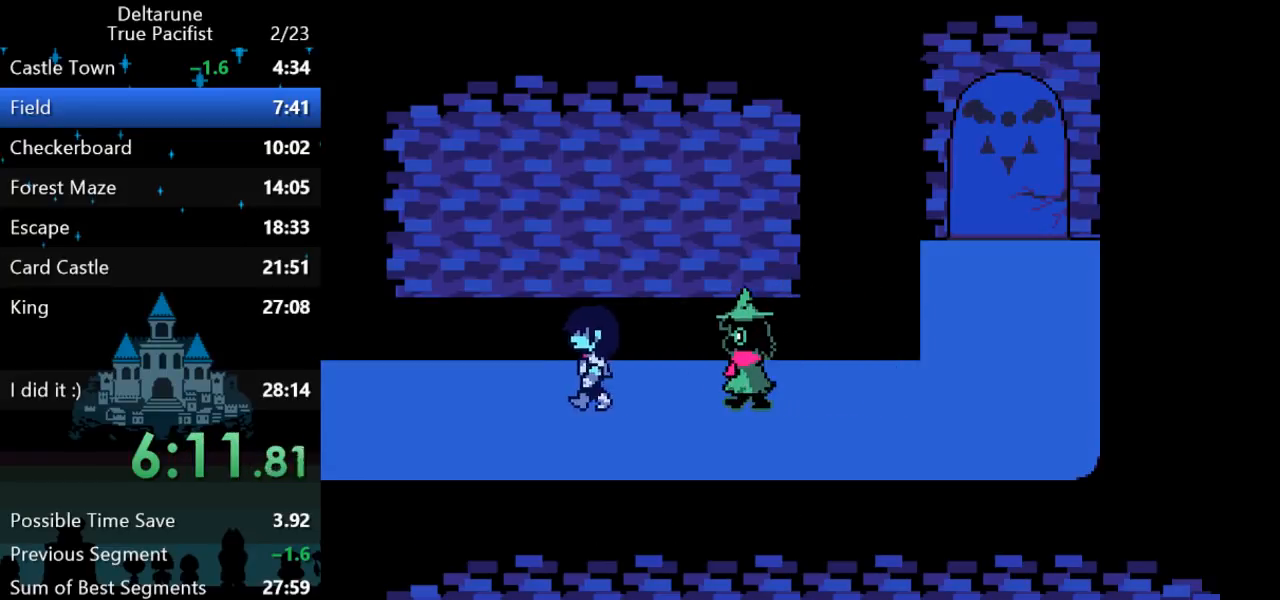
{"keys": ["left"], "events": []}
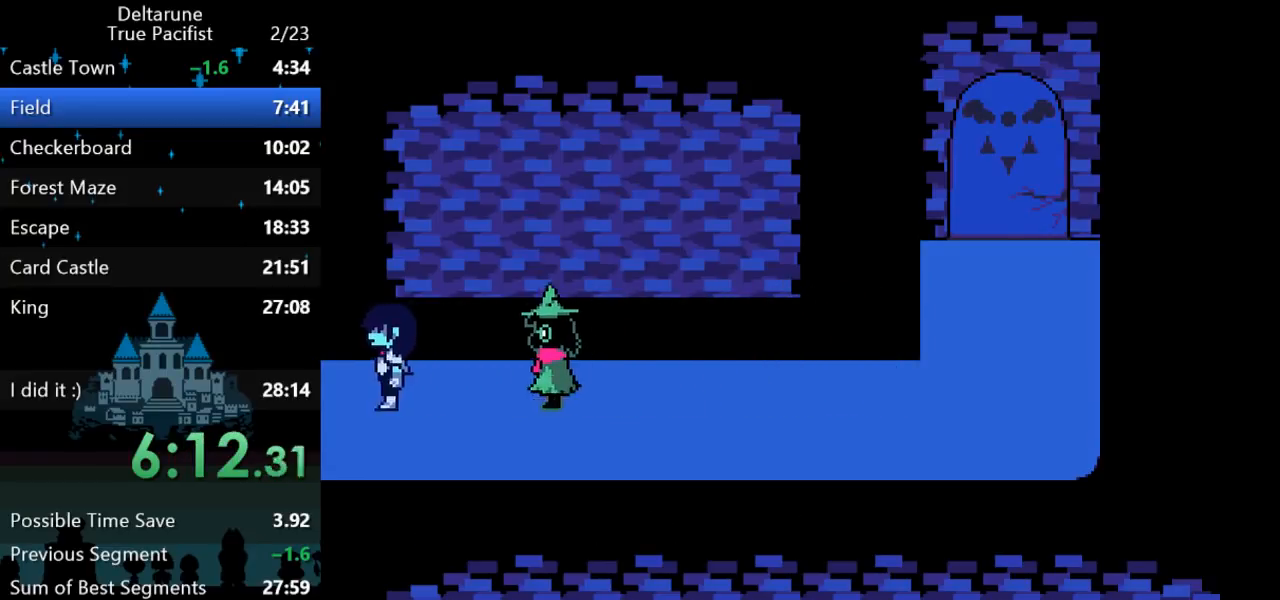
{"keys": ["left"], "events": []}
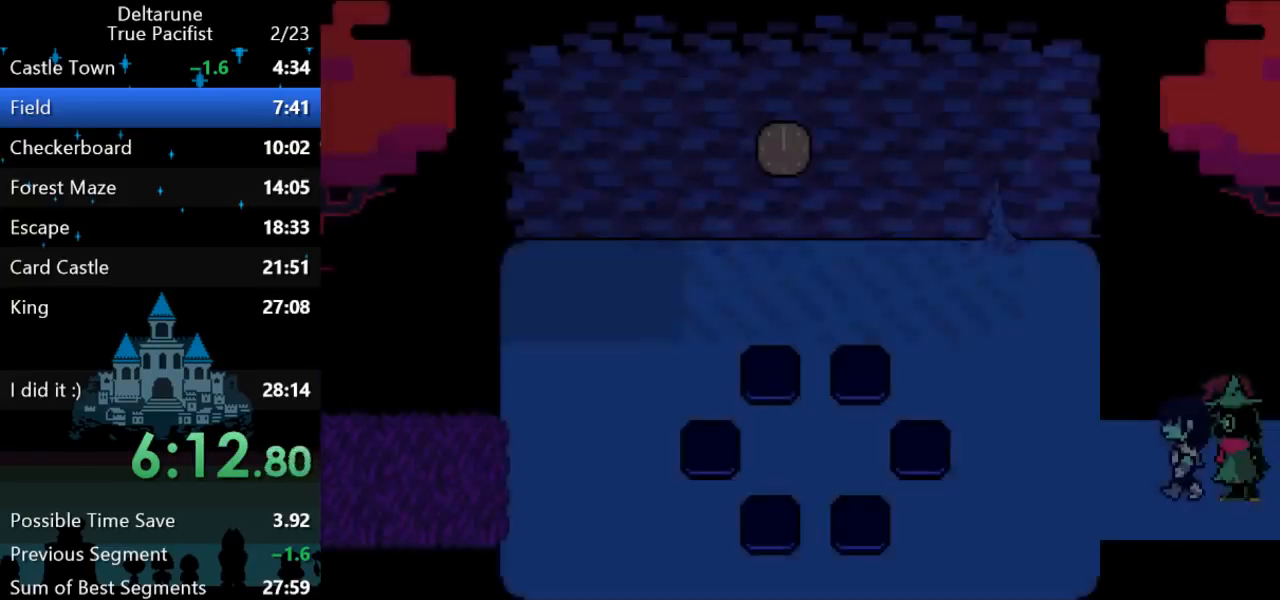
{"keys": ["left"], "events": [[317, "up", "down"], [400, "up", "up"]]}
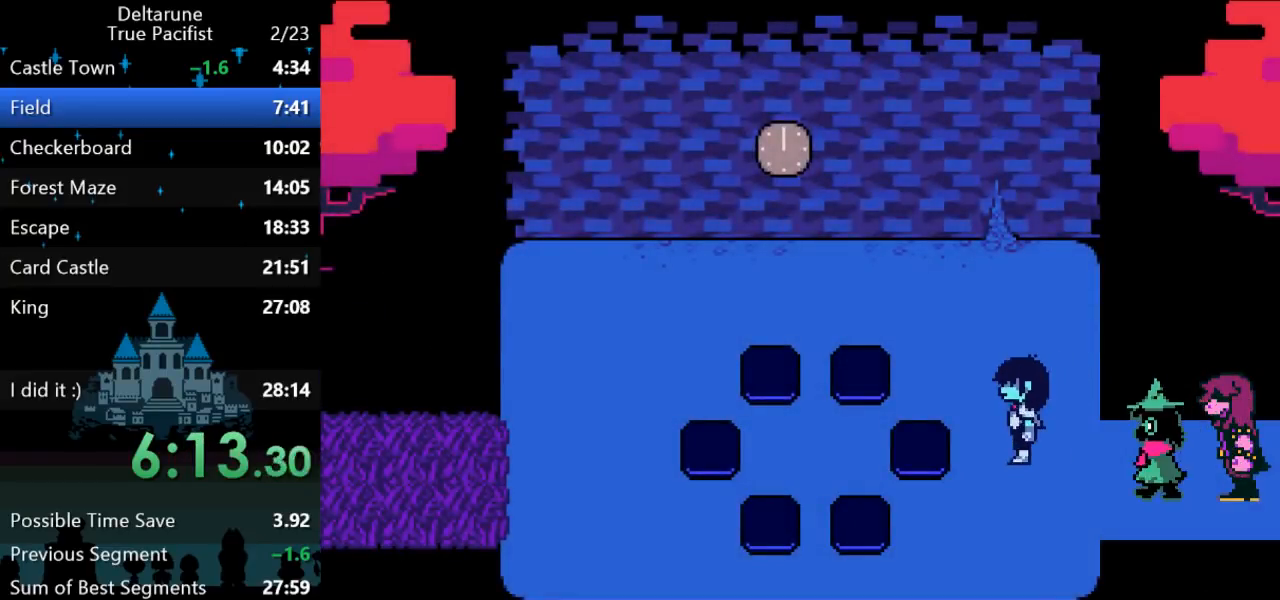
{"keys": ["left", "up"], "events": [[300, "up", "down"]]}
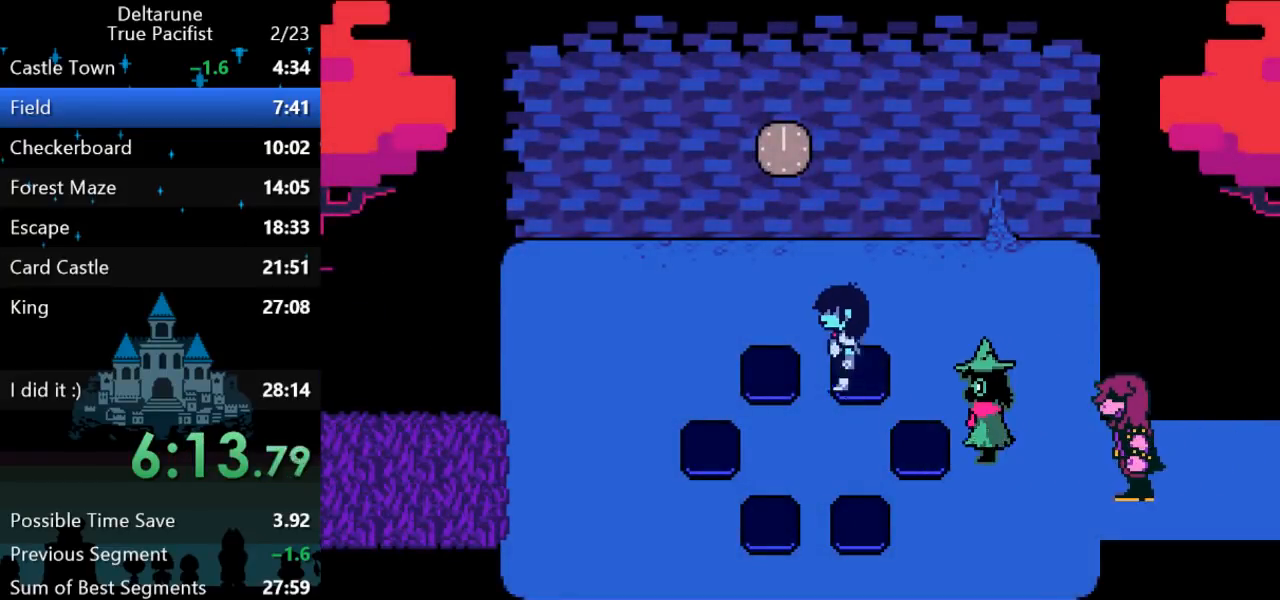
{"keys": ["up"], "events": [[167, "left", "up"], [400, "z", "down"], [450, "z", "up"]]}
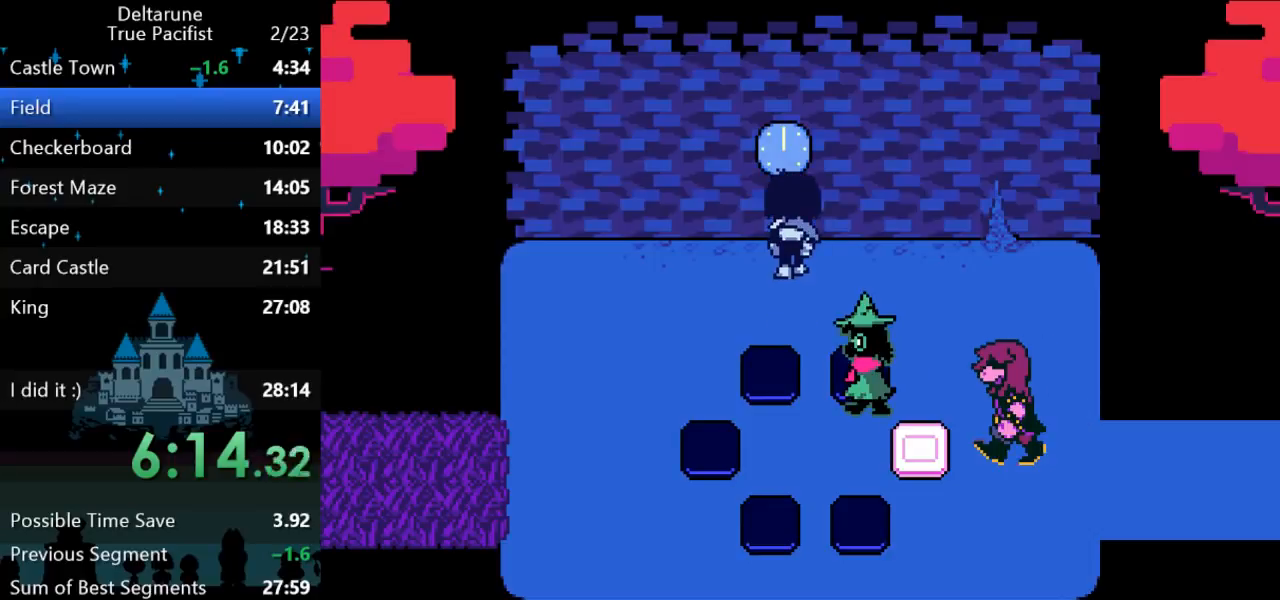
{"keys": ["down", "right"], "events": [[17, "up", "up"], [83, "left", "down"], [150, "down", "down"], [183, "left", "up"], [483, "right", "down"]]}
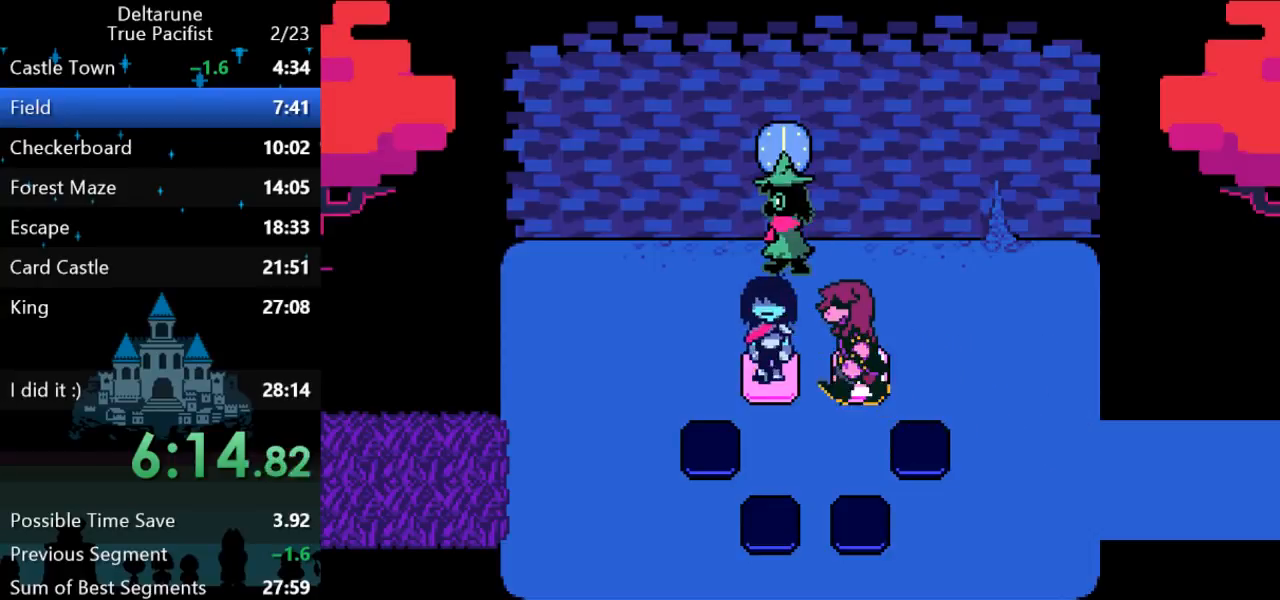
{"keys": ["down"], "events": [[17, "down", "up"], [317, "down", "down"], [433, "right", "up"]]}
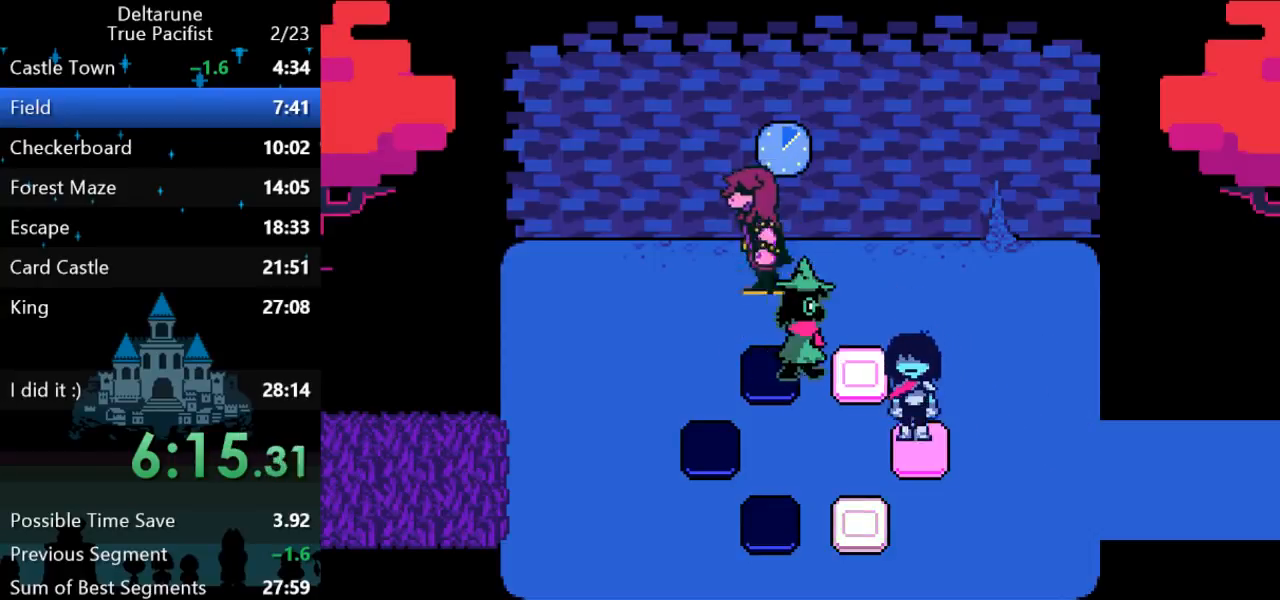
{"keys": ["right", "up"], "events": [[100, "left", "down"], [300, "down", "up"], [300, "left", "up"], [367, "right", "down"], [367, "up", "down"]]}
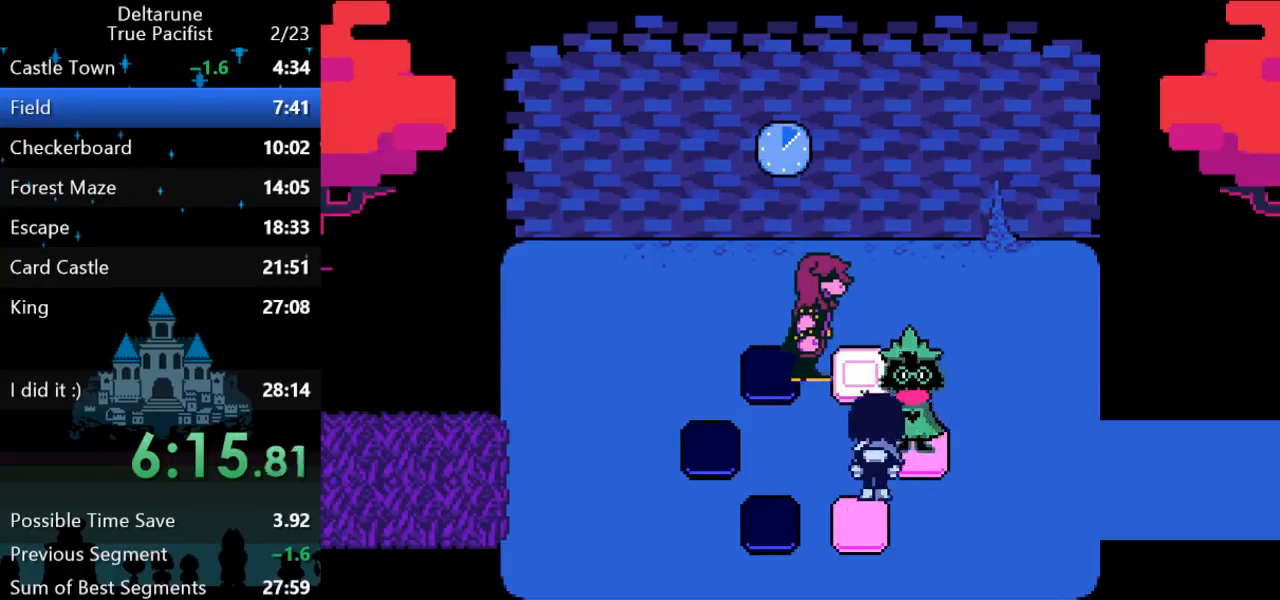
{"keys": ["right"], "events": [[250, "up", "up"], [283, "z", "down"], [350, "z", "up"], [417, "z", "down"], [483, "z", "up"]]}
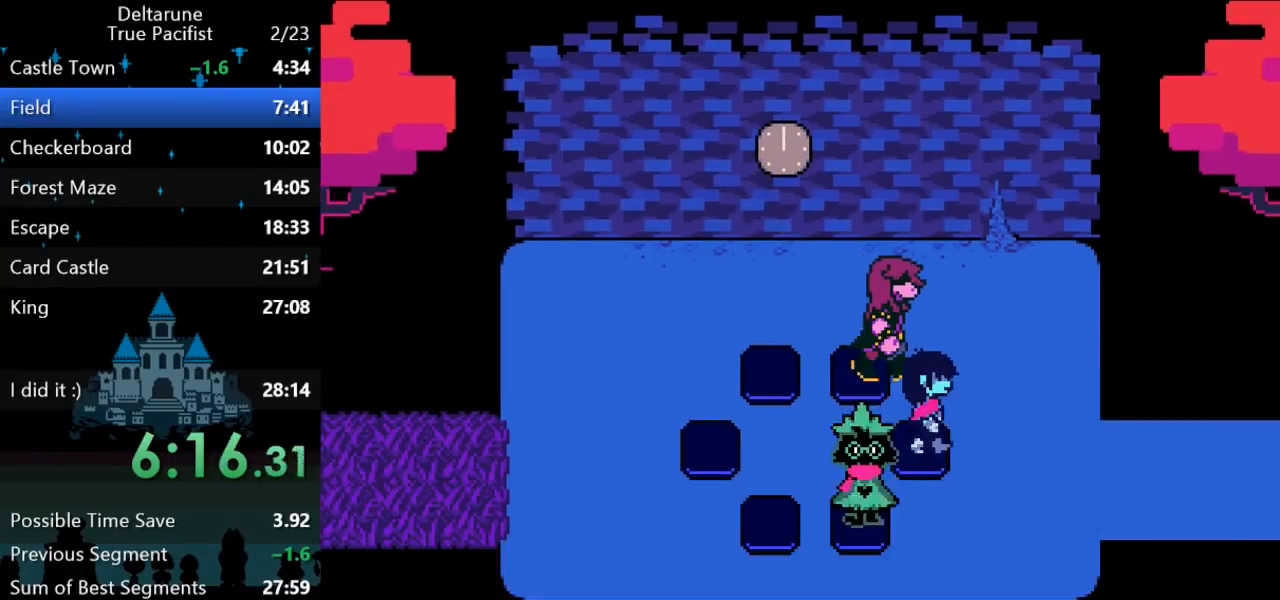
{"keys": ["right"], "events": [[17, "z", "down"], [83, "z", "up"], [117, "z", "down"], [150, "z", "up"], [217, "z", "down"], [250, "z", "up"], [450, "down", "down"], [483, "down", "up"]]}
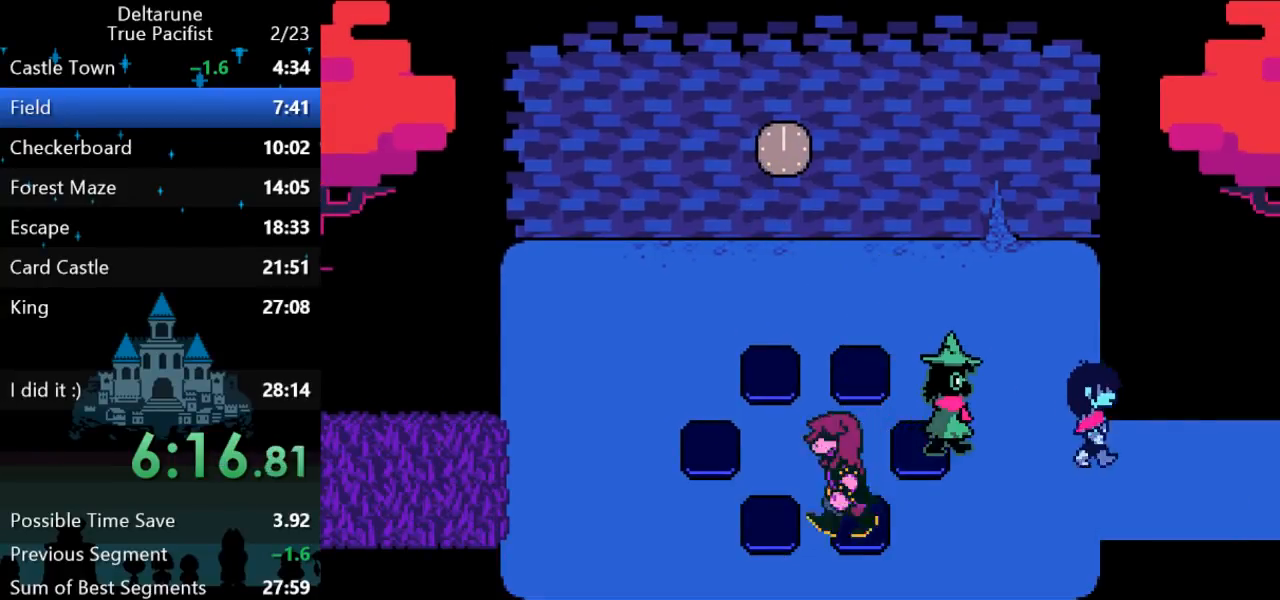
{"keys": ["right"], "events": []}
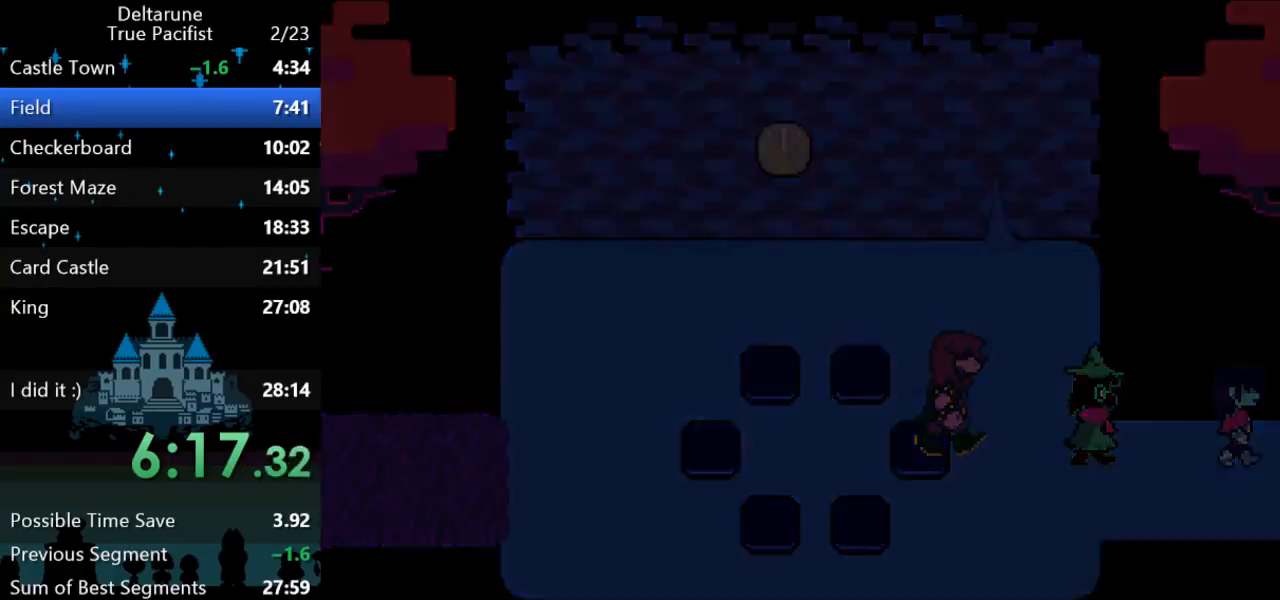
{"keys": ["return", "right"], "events": [[100, "return", "down"], [100, "z", "down"], [167, "return", "up"], [167, "z", "up"], [200, "z", "down"], [233, "return", "down"], [267, "return", "up"], [267, "z", "up"], [300, "return", "down"], [300, "z", "down"], [333, "return", "up"], [333, "z", "up"], [400, "return", "down"], [400, "z", "down"], [433, "return", "up"], [433, "z", "up"], [467, "z", "down"], [500, "return", "down"], [500, "z", "up"]]}
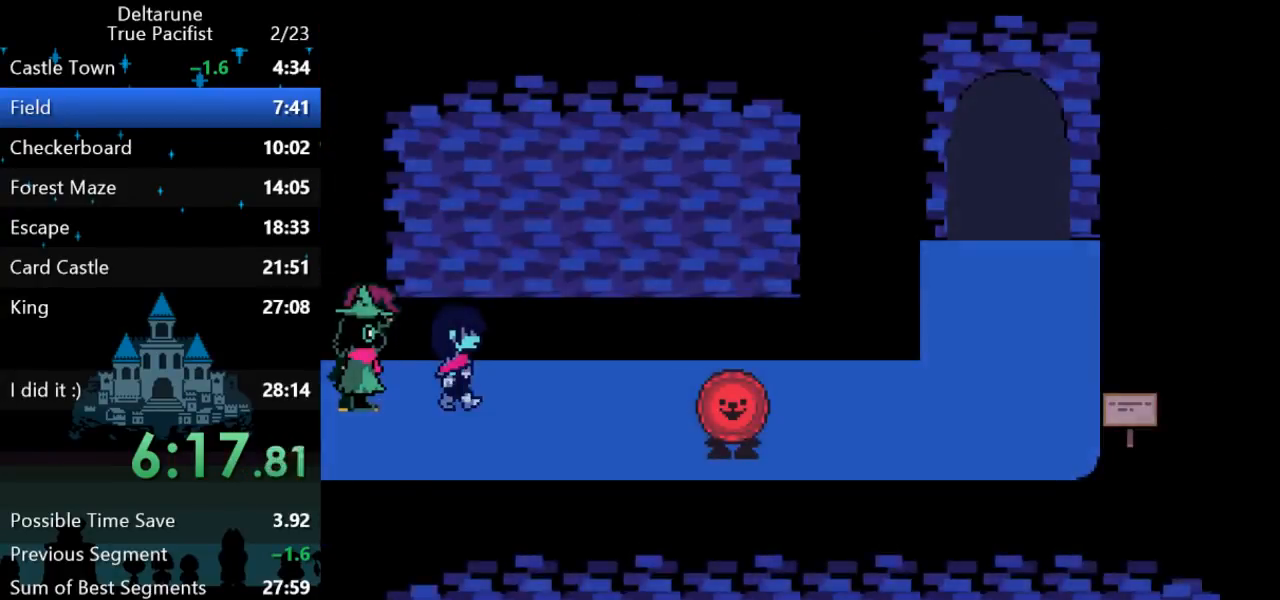
{"keys": ["right"], "events": [[50, "return", "up"], [83, "z", "down"], [117, "return", "down"], [117, "z", "up"], [183, "return", "up"], [217, "return", "down"], [217, "z", "down"], [250, "return", "up"], [283, "z", "up"], [317, "return", "down"], [317, "z", "down"], [350, "z", "up"], [383, "return", "up"], [417, "return", "down"], [417, "z", "down"], [483, "return", "up"], [483, "z", "up"]]}
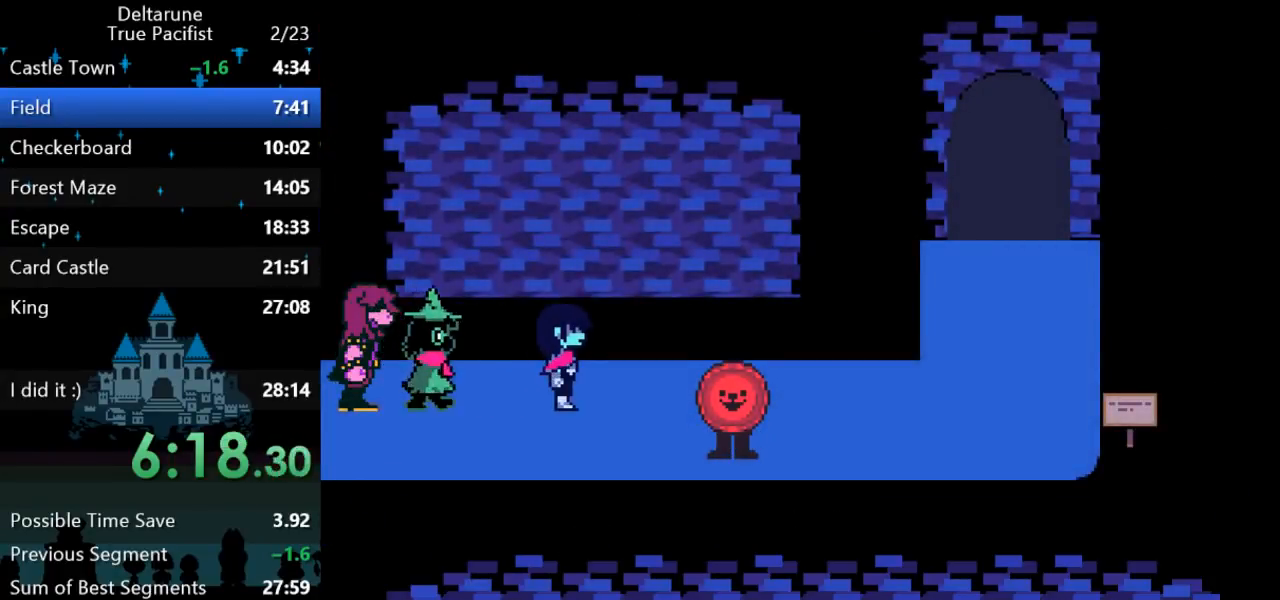
{"keys": ["right"], "events": []}
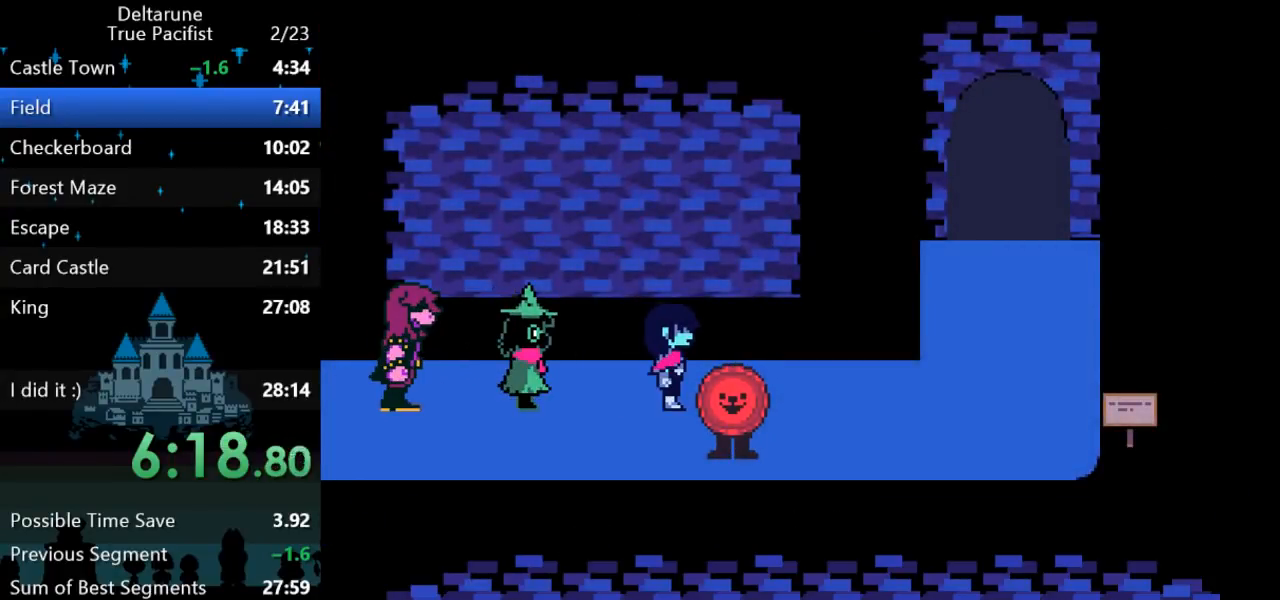
{"keys": [], "events": [[300, "right", "up"]]}
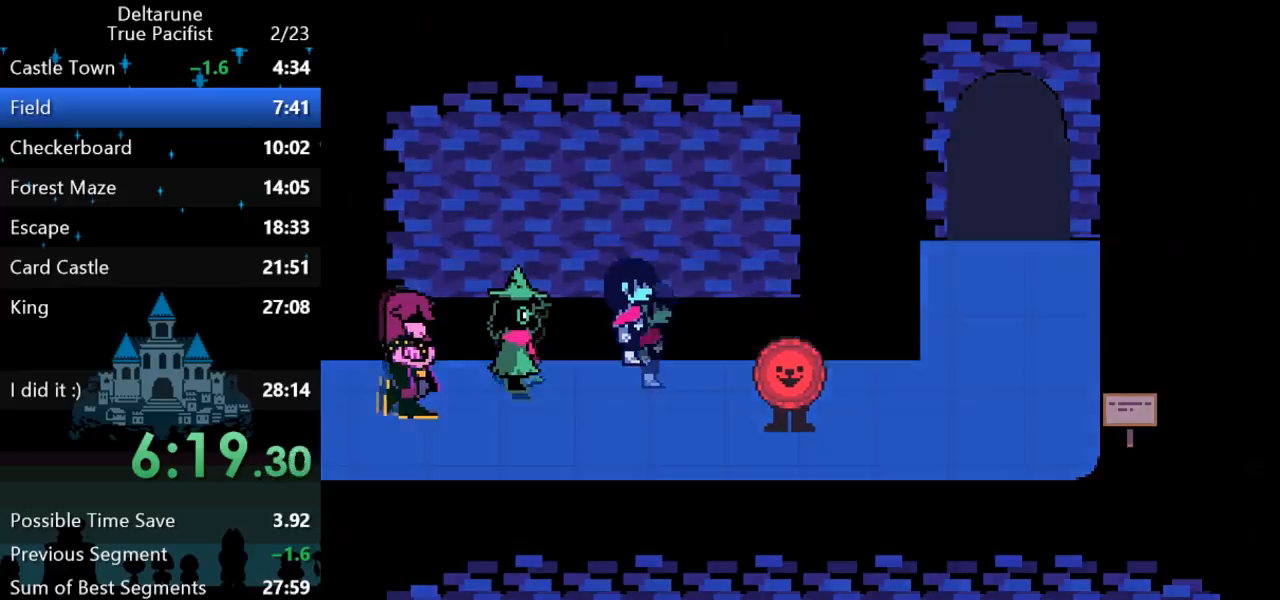
{"keys": [], "events": []}
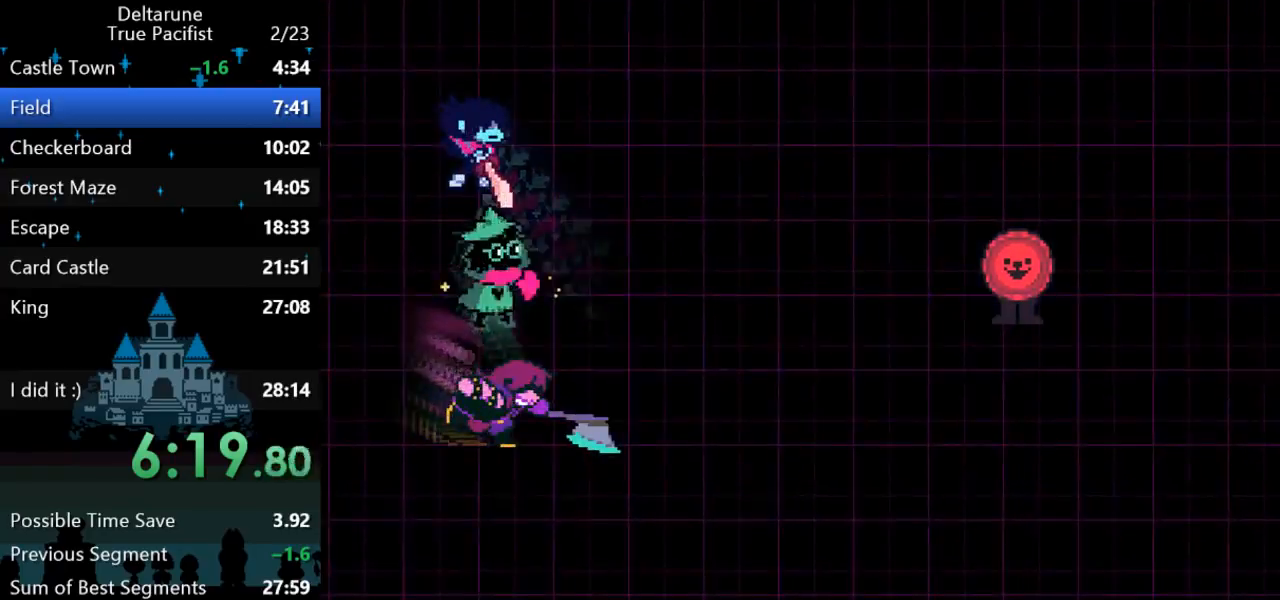
{"keys": ["z"], "events": [[417, "left", "down"], [483, "left", "up"], [483, "z", "down"]]}
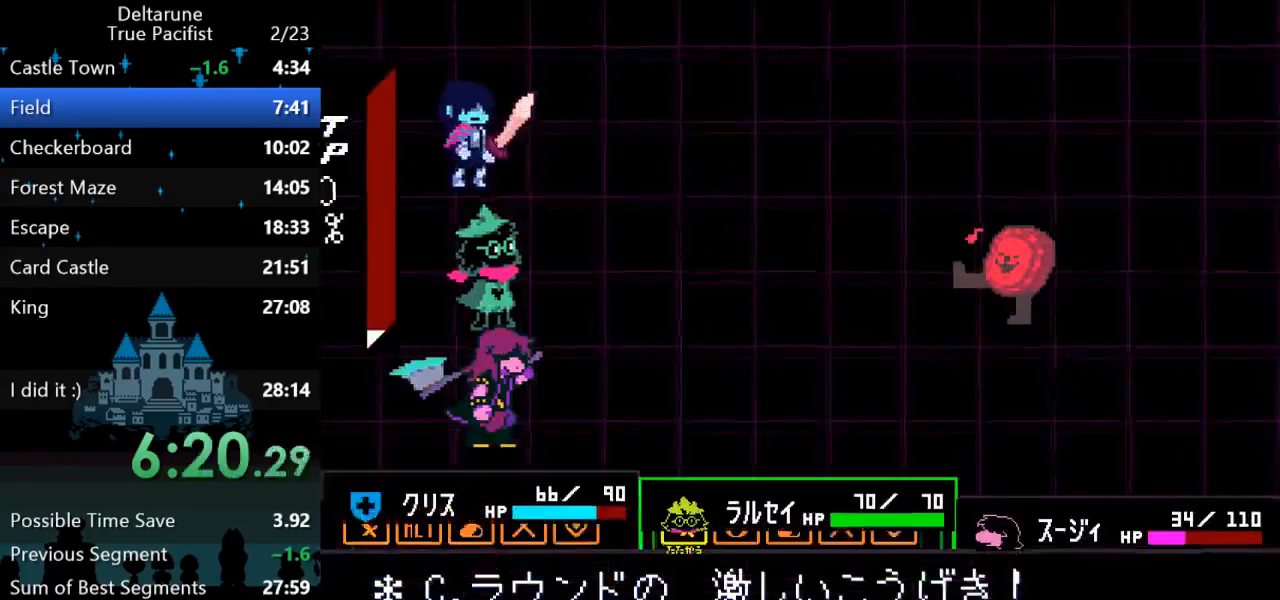
{"keys": [], "events": [[17, "z", "up"], [117, "left", "down"], [150, "z", "down"], [183, "left", "up"], [217, "z", "up"]]}
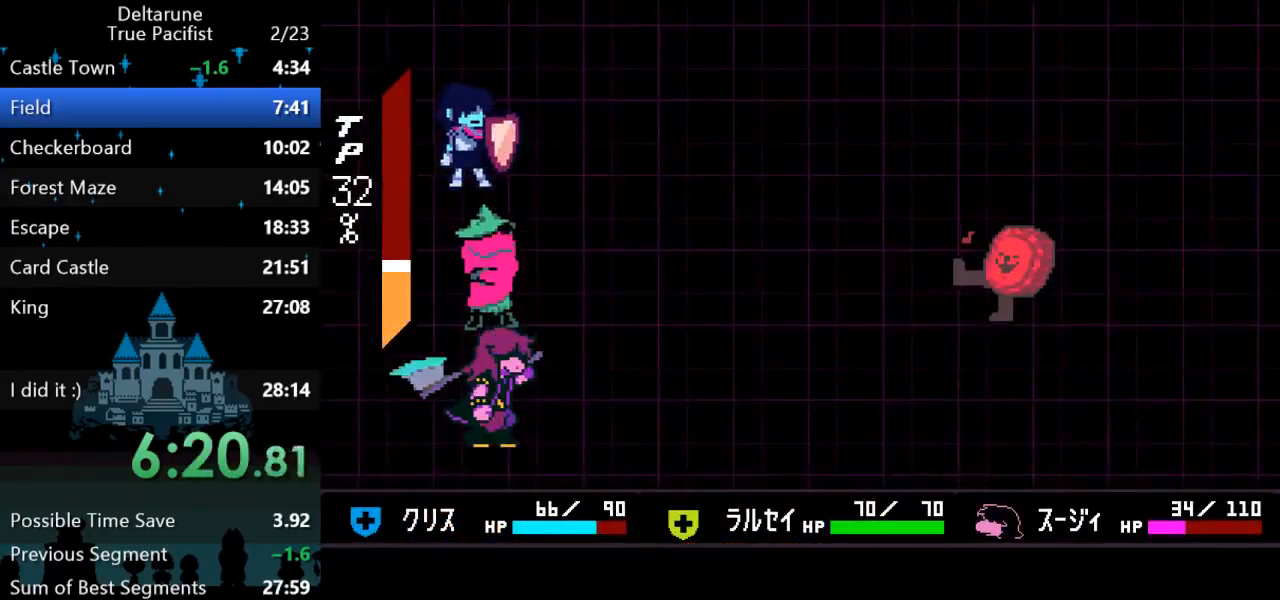
{"keys": ["right"], "events": [[300, "right", "down"]]}
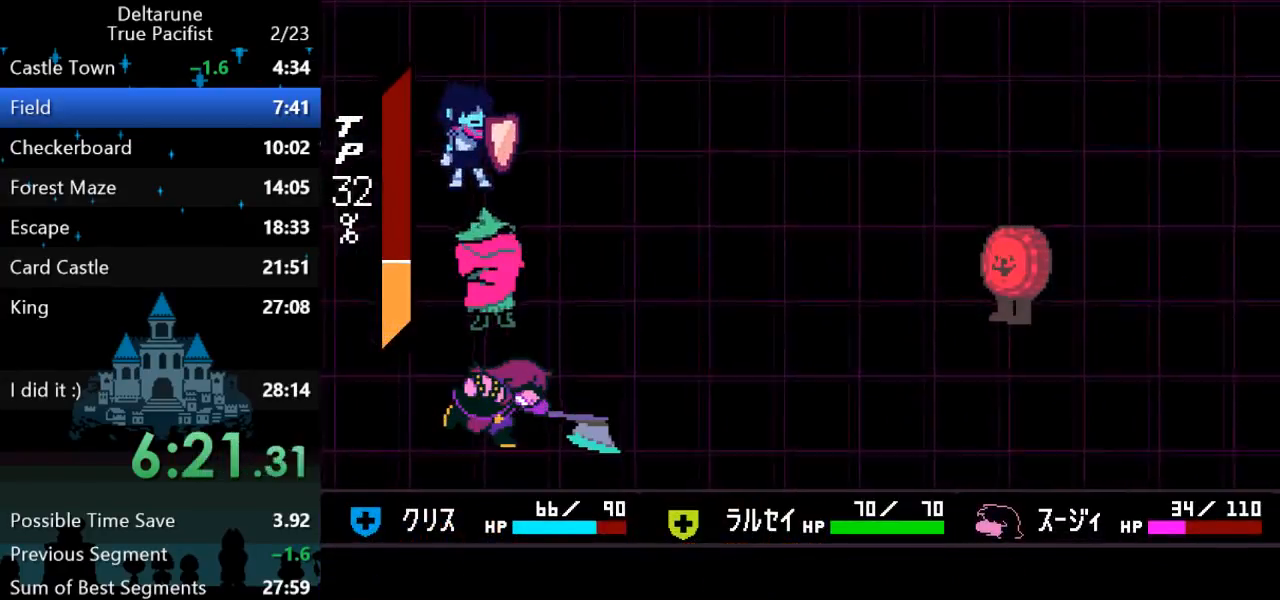
{"keys": ["right"], "events": []}